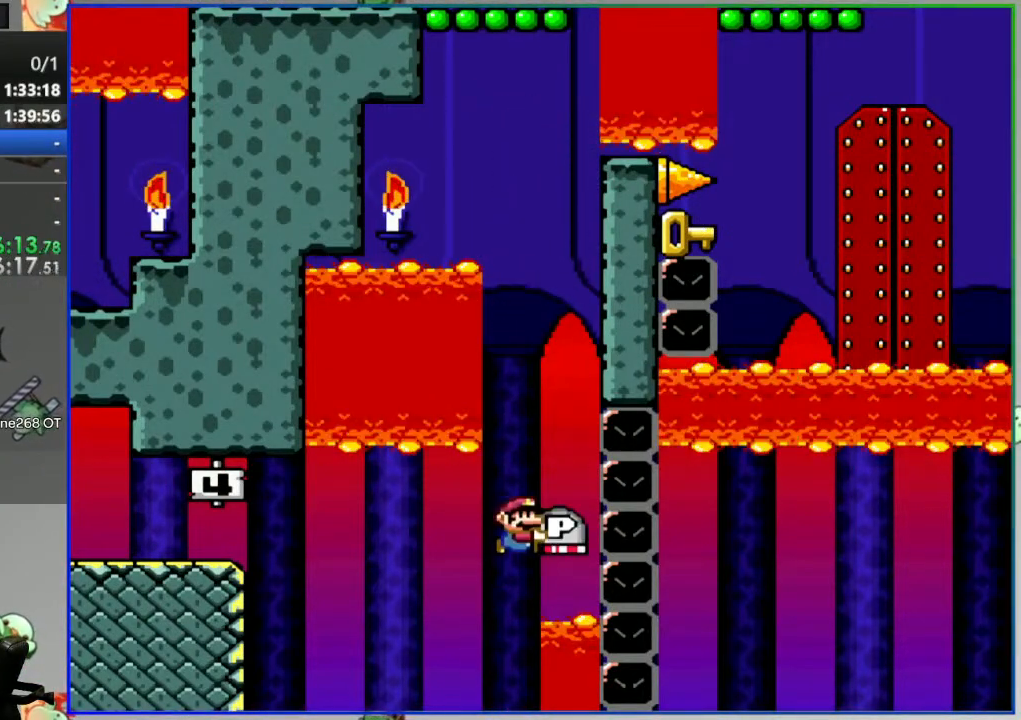
Gameplay with a controller (Nintendo layout); each line is a JSON object with the inputs held at the frame after it (dt_ms = milliseconds from this image to that frame). "events" lists button and stick changes between this image and that frame as [ms after this image, input, new state], when the widget could be followed in between. Not read: L3 R3 START.
{"dt_ms": 500, "buttons": ["Y", "DPAD_UP"], "events": []}
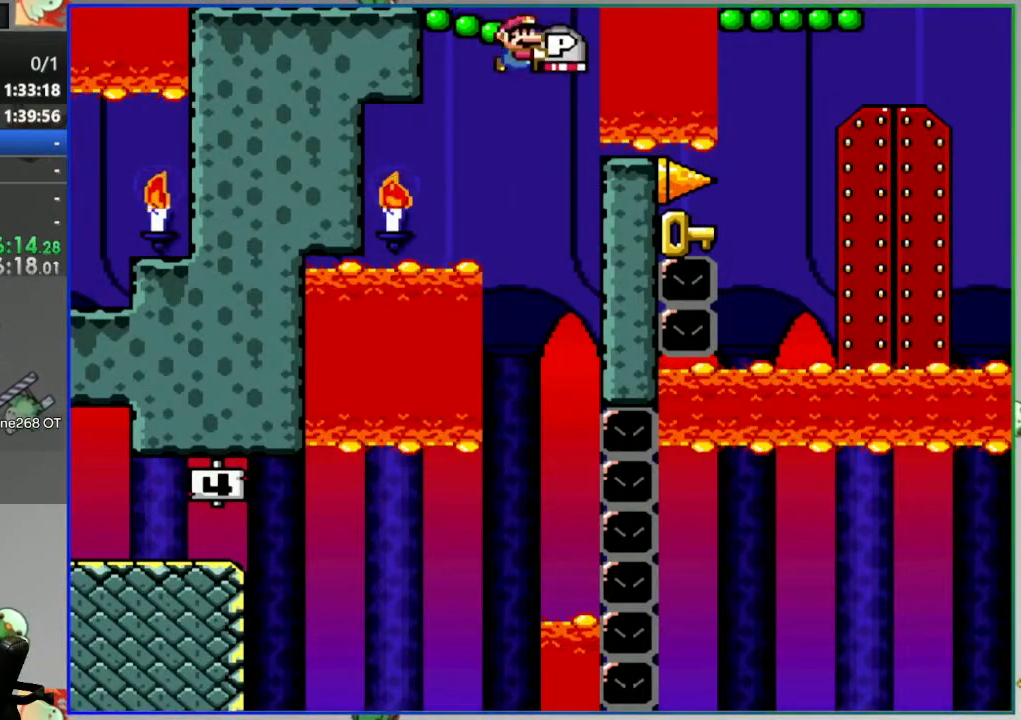
{"dt_ms": 500, "buttons": ["Y", "DPAD_UP"], "events": []}
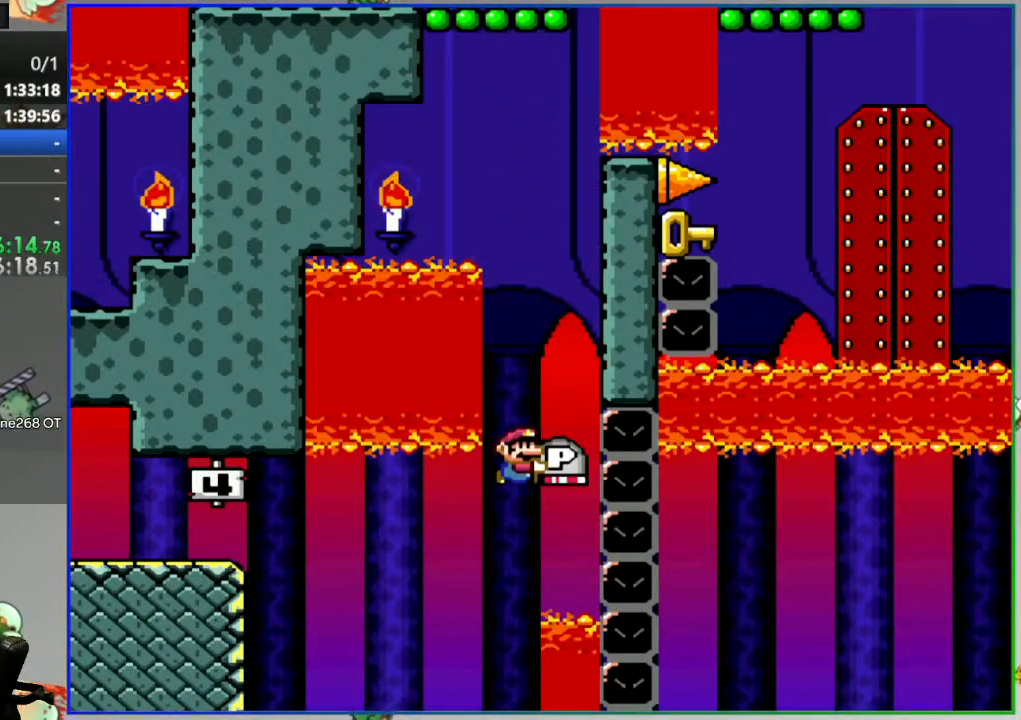
{"dt_ms": 500, "buttons": [], "events": [[100, "Y", "up"], [133, "DPAD_UP", "up"], [383, "DPAD_RIGHT", "down"], [467, "DPAD_RIGHT", "up"]]}
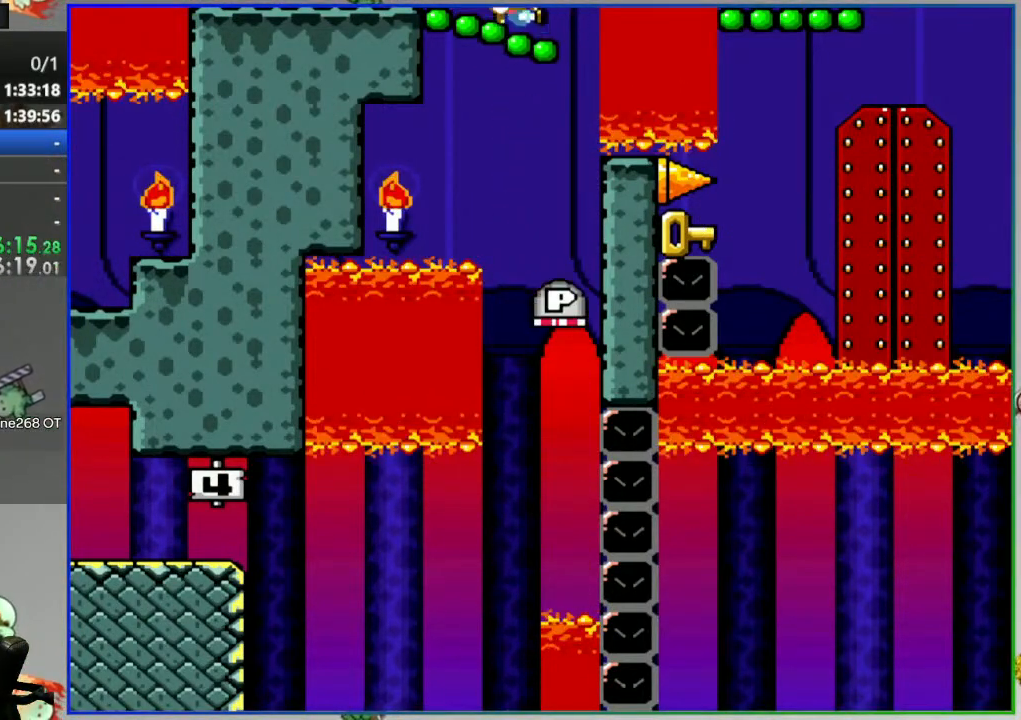
{"dt_ms": 500, "buttons": ["DPAD_RIGHT"], "events": [[433, "DPAD_RIGHT", "down"]]}
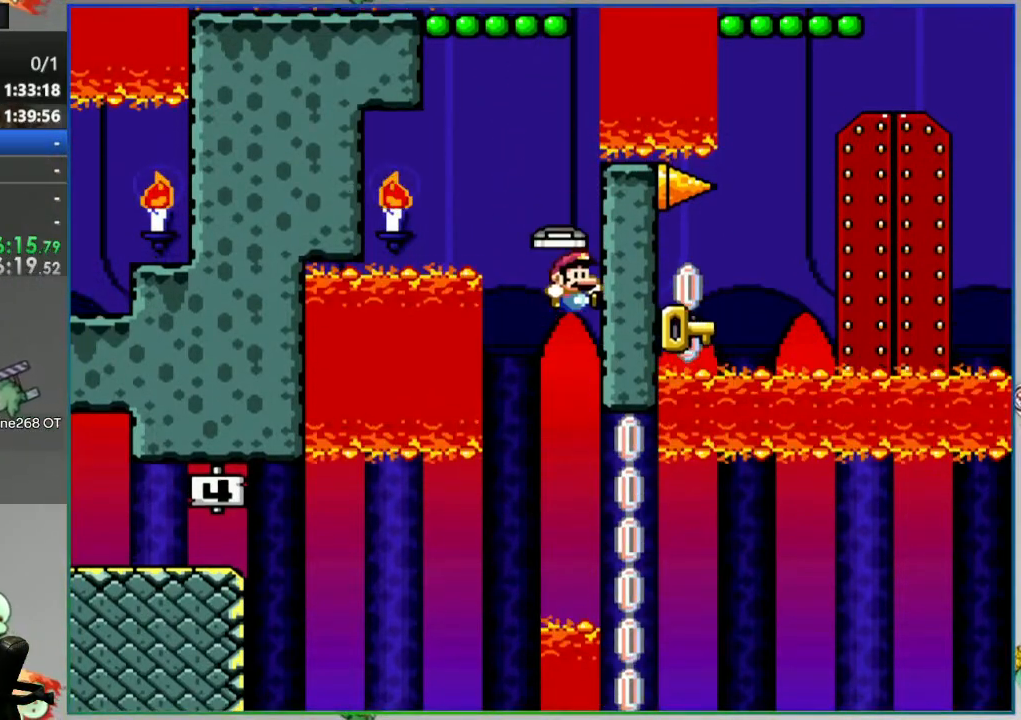
{"dt_ms": 500, "buttons": ["B", "Y", "DPAD_LEFT"], "events": [[17, "Y", "down"], [417, "DPAD_RIGHT", "up"], [467, "B", "down"], [500, "DPAD_LEFT", "down"]]}
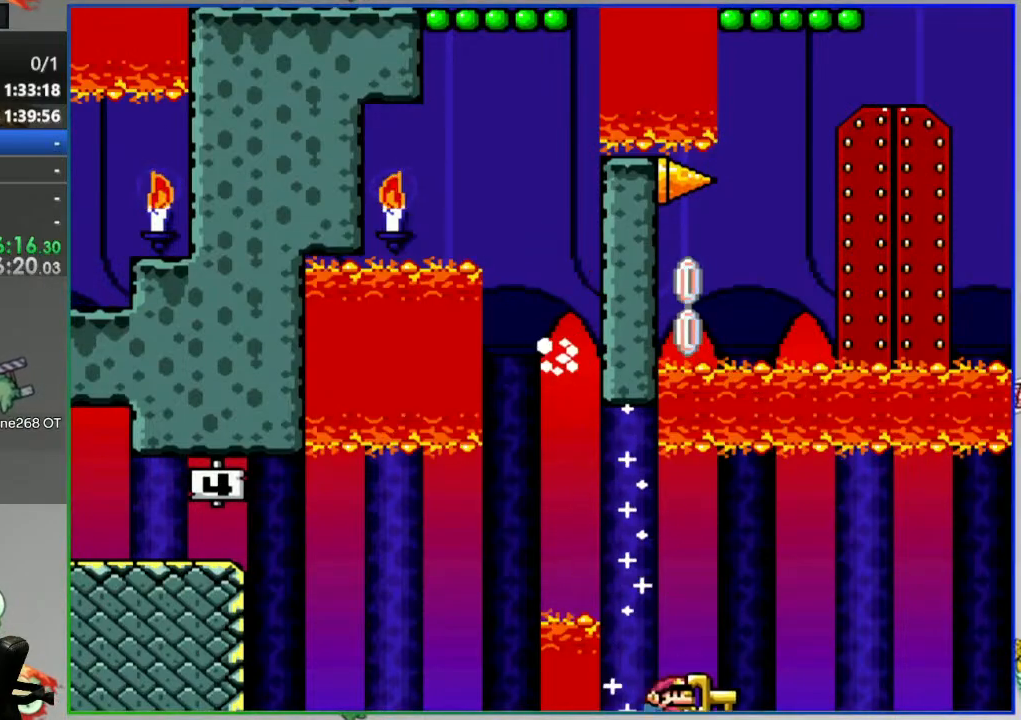
{"dt_ms": 500, "buttons": ["B", "Y", "DPAD_RIGHT"], "events": [[50, "DPAD_LEFT", "up"], [350, "DPAD_RIGHT", "down"]]}
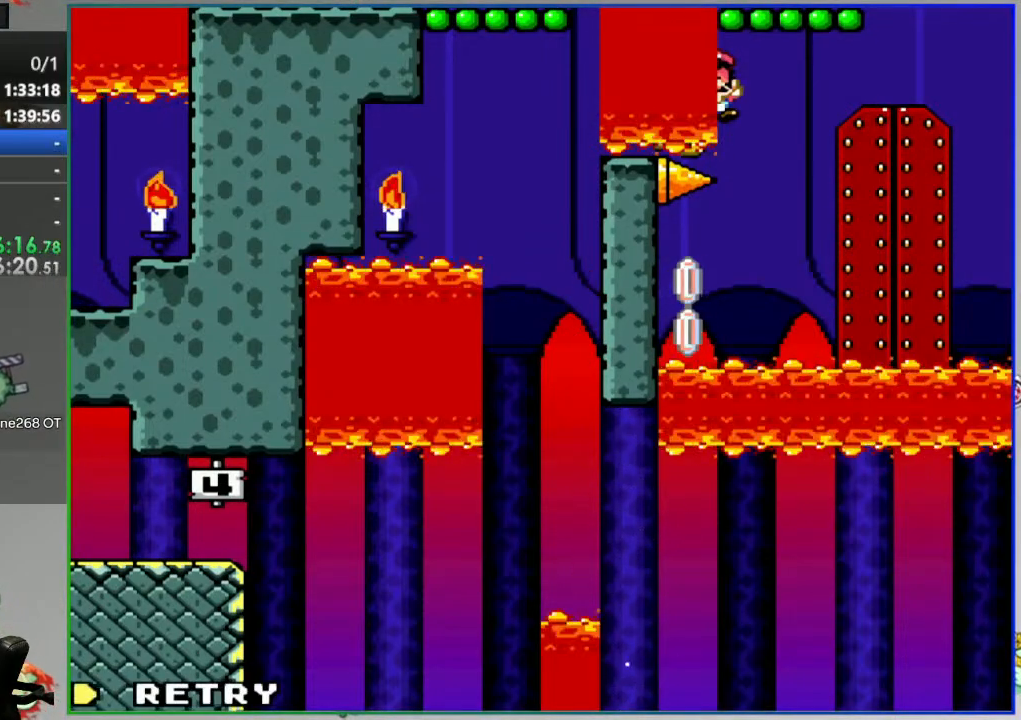
{"dt_ms": 500, "buttons": ["A"], "events": [[50, "DPAD_RIGHT", "up"], [300, "Y", "up"], [317, "B", "up"], [433, "A", "down"]]}
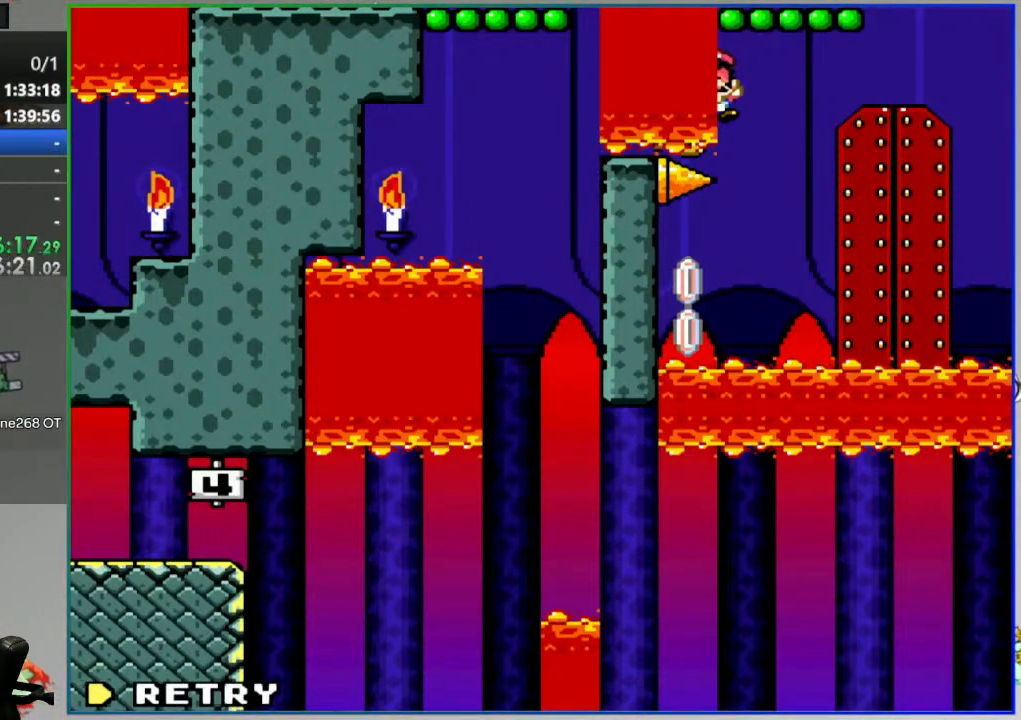
{"dt_ms": 500, "buttons": [], "events": [[17, "A", "up"], [100, "A", "down"], [183, "A", "up"]]}
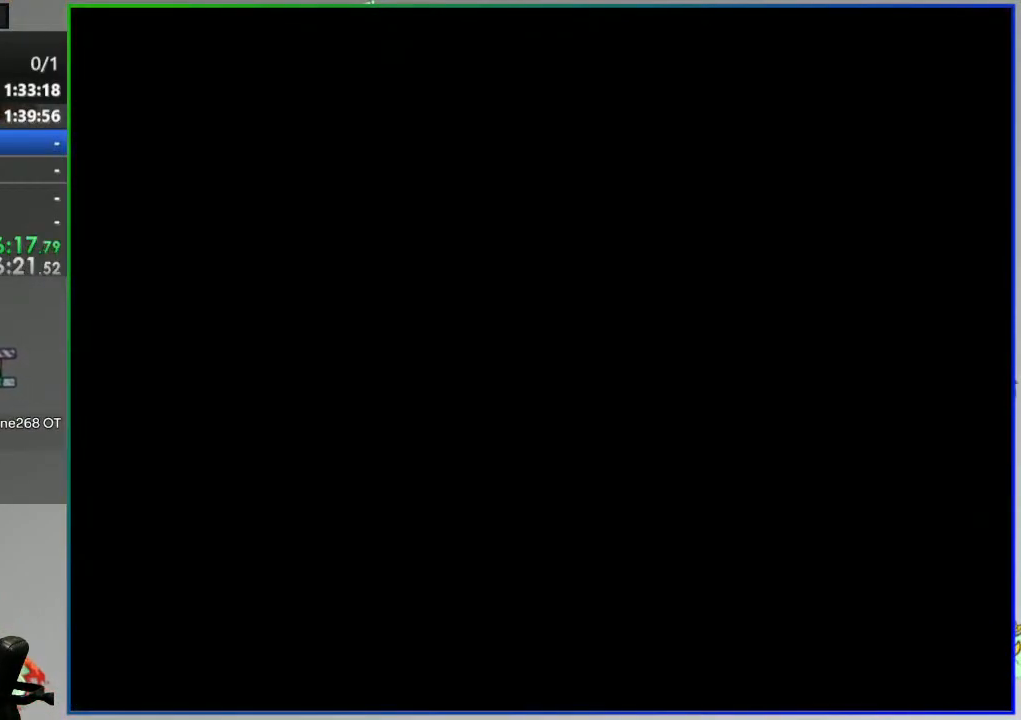
{"dt_ms": 500, "buttons": [], "events": []}
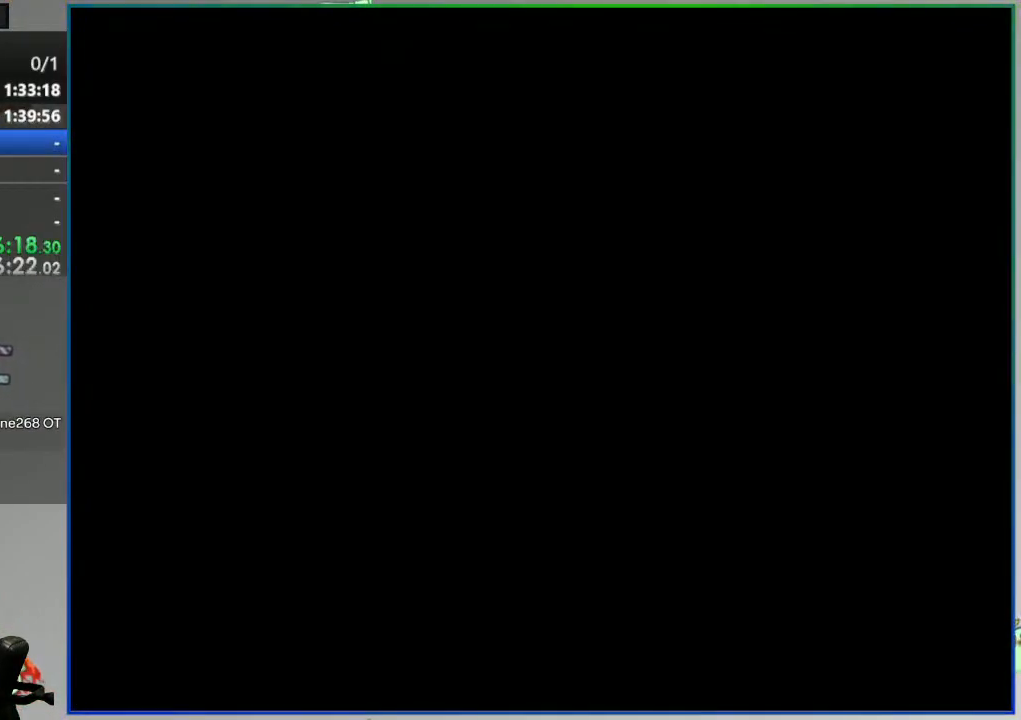
{"dt_ms": 500, "buttons": [], "events": []}
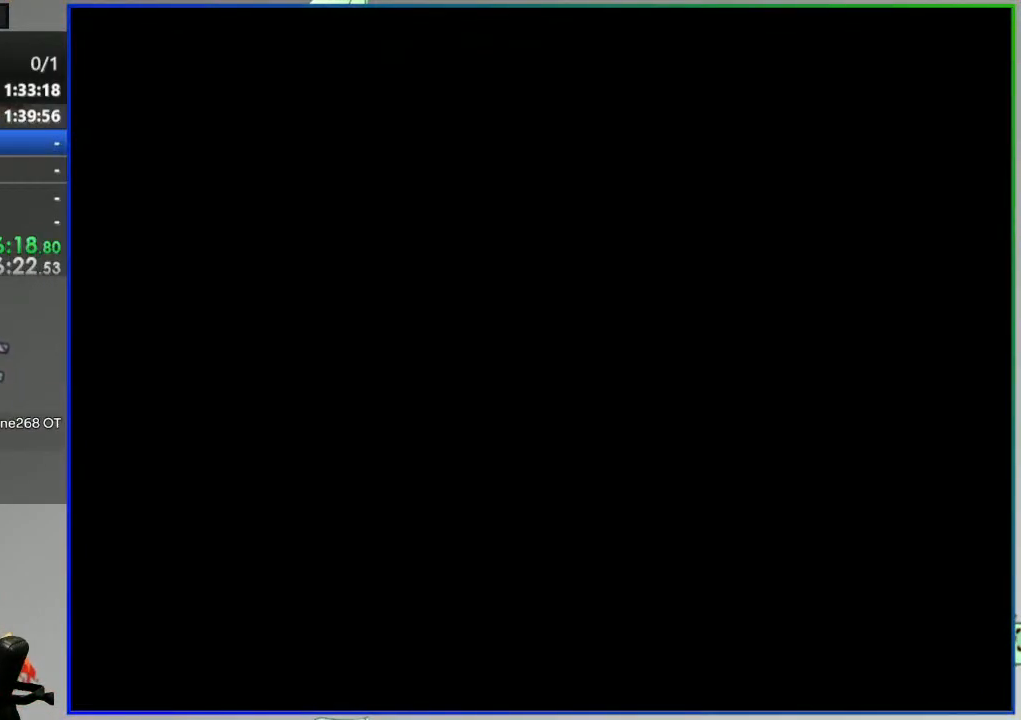
{"dt_ms": 500, "buttons": [], "events": []}
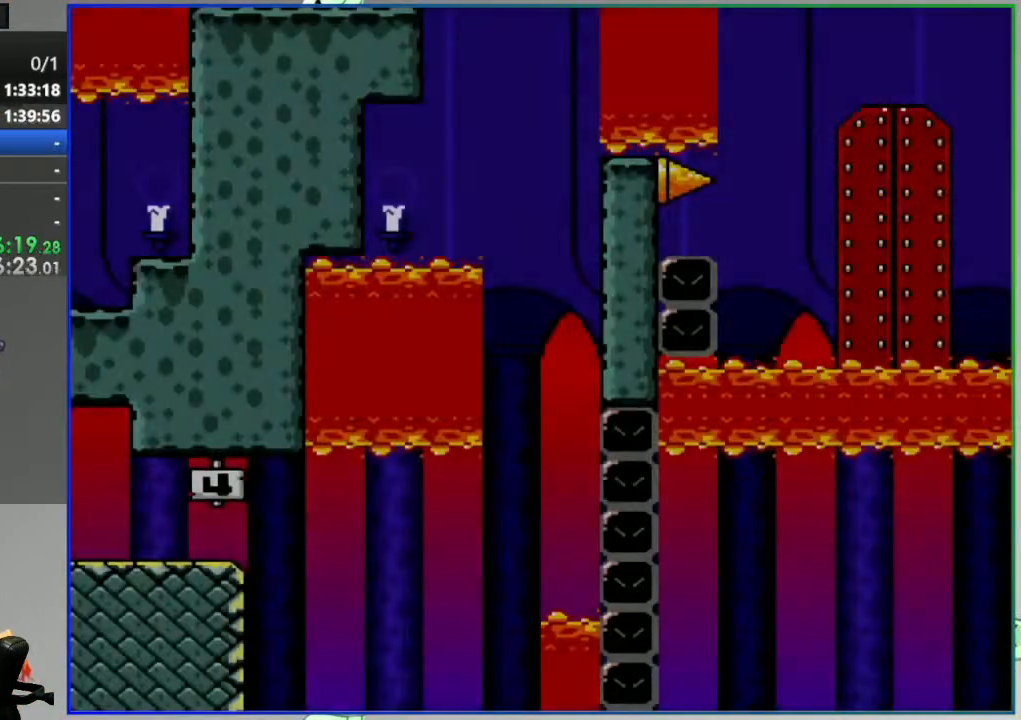
{"dt_ms": 500, "buttons": ["Y", "DPAD_RIGHT"], "events": [[150, "DPAD_RIGHT", "down"], [500, "Y", "down"]]}
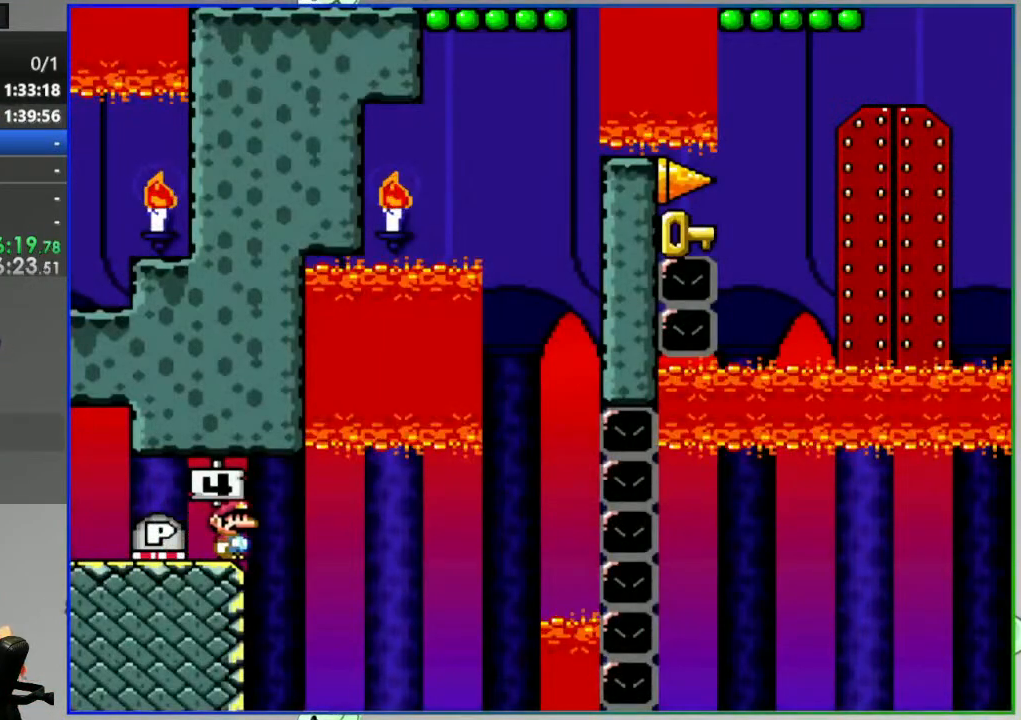
{"dt_ms": 500, "buttons": ["B", "Y"], "events": [[417, "B", "down"], [483, "DPAD_RIGHT", "up"]]}
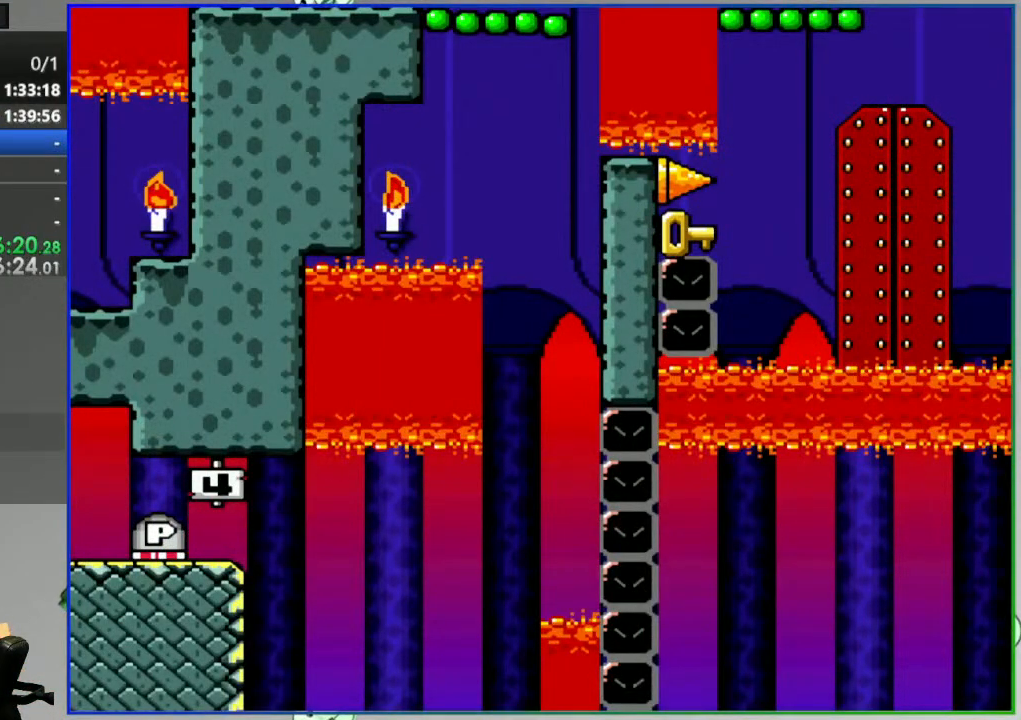
{"dt_ms": 1000, "buttons": ["Y"], "events": [[417, "B", "up"], [417, "Y", "up"], [567, "A", "down"], [650, "A", "up"], [900, "Y", "down"]]}
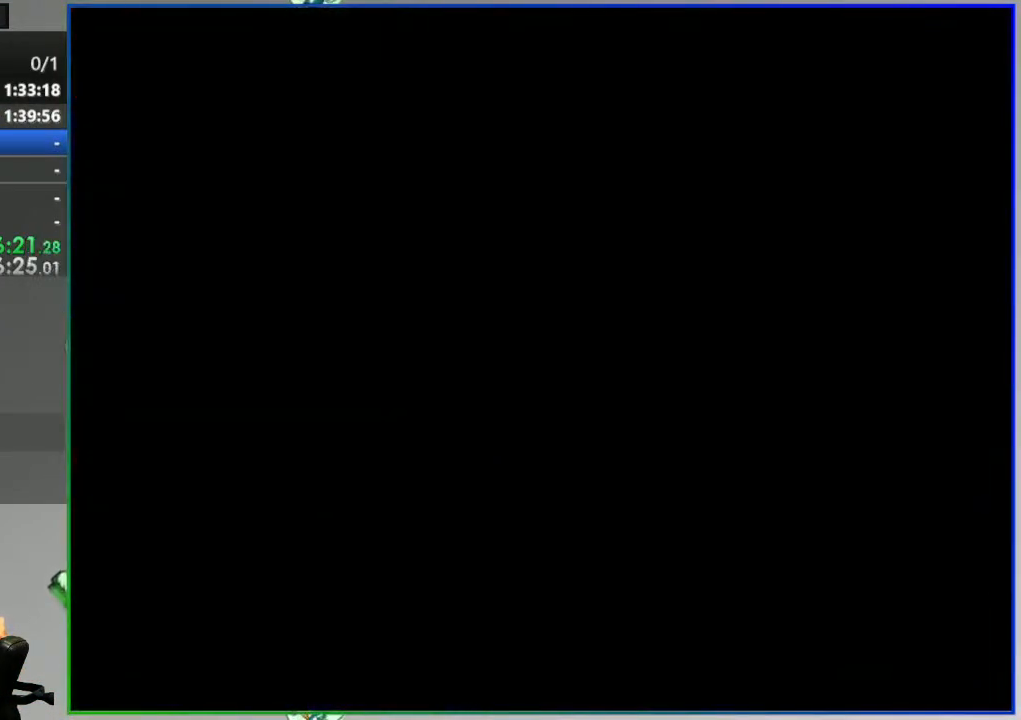
{"dt_ms": 500, "buttons": ["Y"], "events": []}
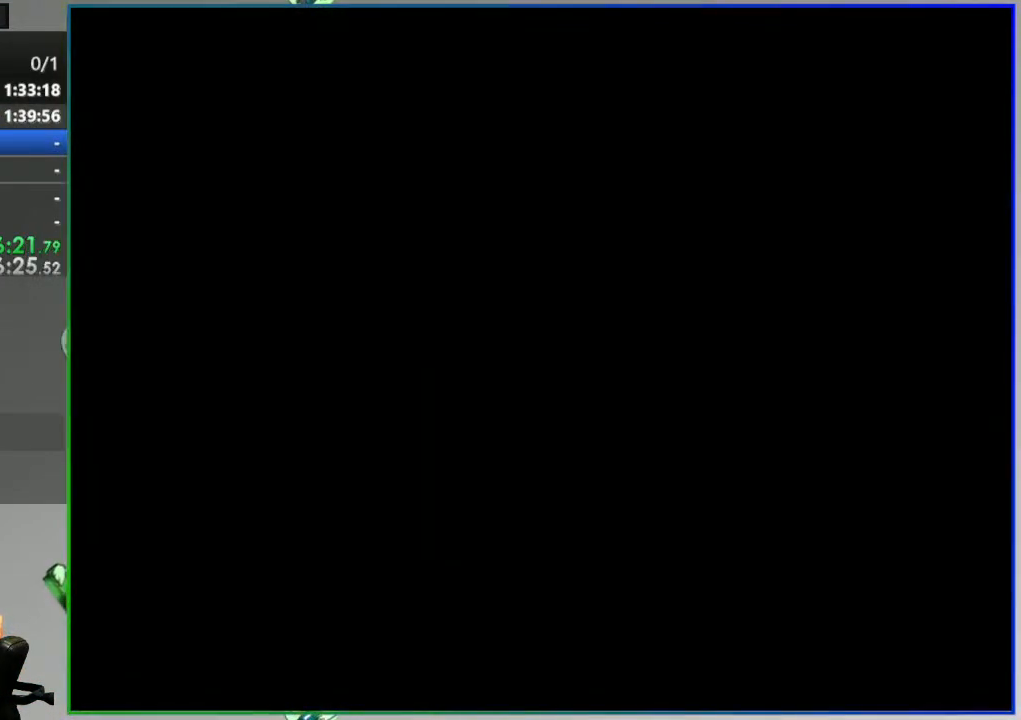
{"dt_ms": 500, "buttons": ["Y"], "events": []}
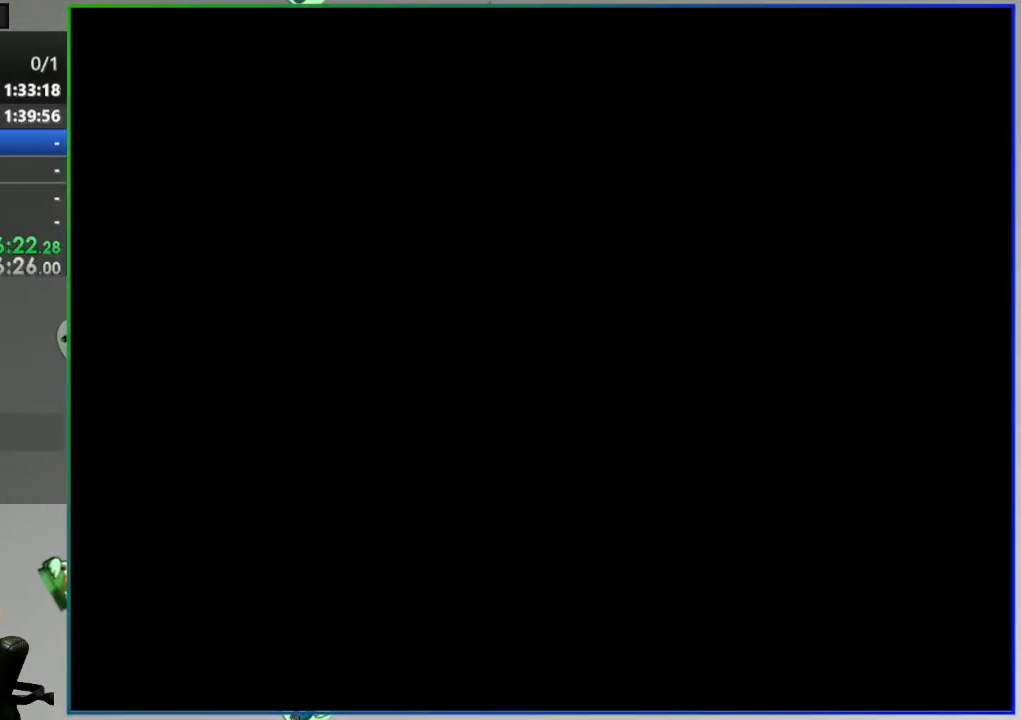
{"dt_ms": 500, "buttons": ["Y"], "events": []}
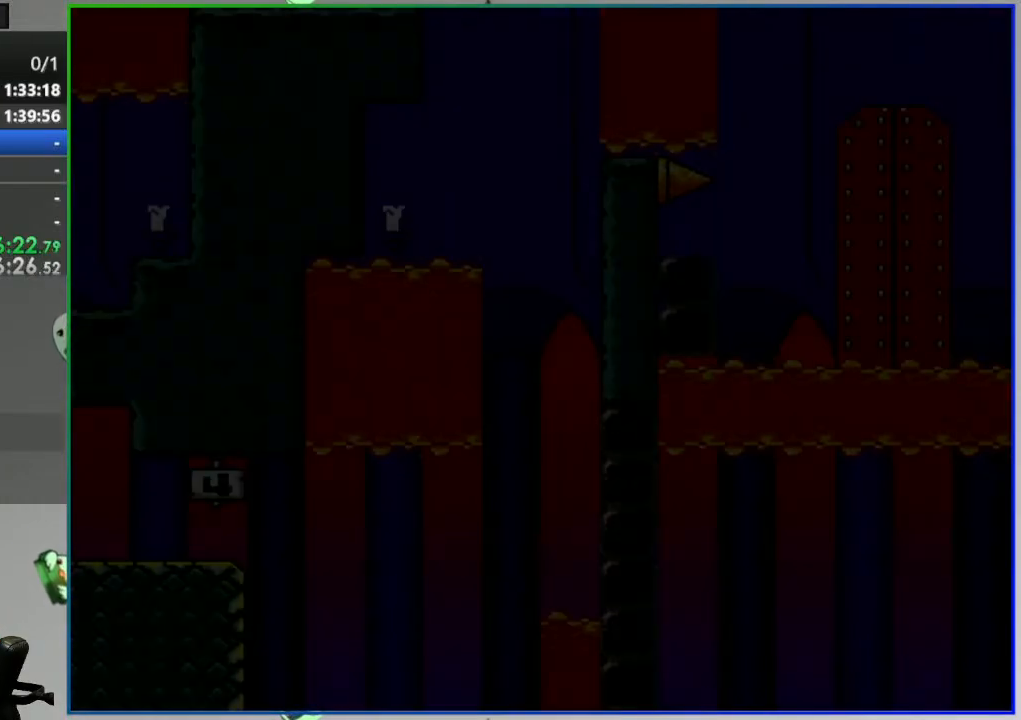
{"dt_ms": 500, "buttons": ["B", "Y", "DPAD_RIGHT"], "events": [[250, "DPAD_RIGHT", "down"], [483, "B", "down"]]}
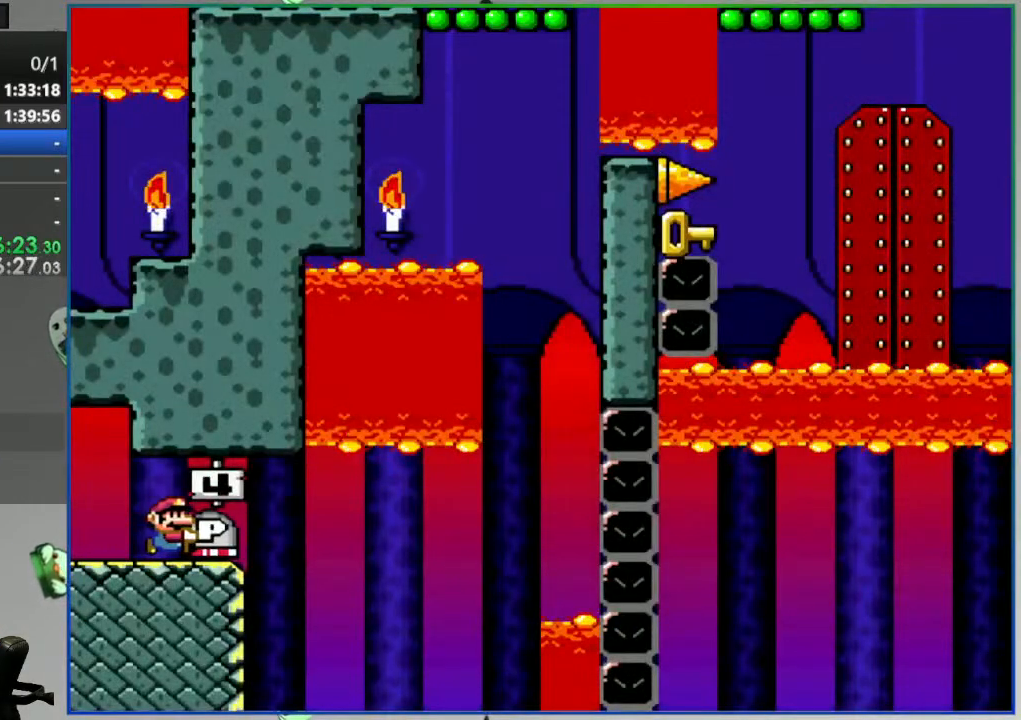
{"dt_ms": 500, "buttons": ["B", "Y", "DPAD_RIGHT"], "events": []}
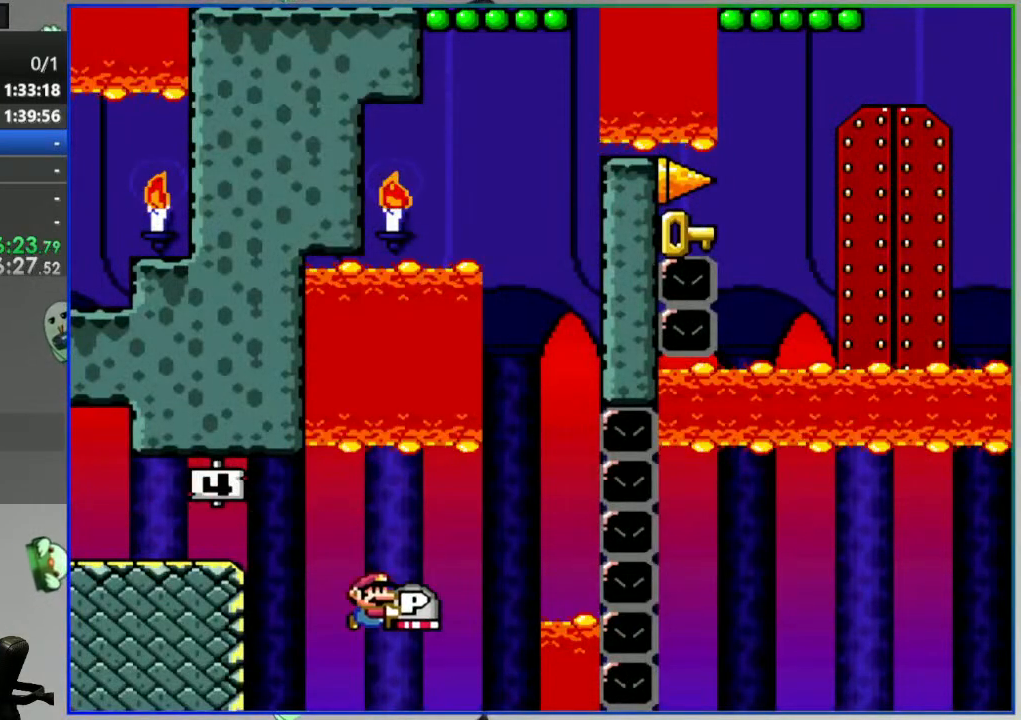
{"dt_ms": 500, "buttons": ["B", "Y", "DPAD_RIGHT"], "events": [[83, "DPAD_RIGHT", "up"], [167, "DPAD_LEFT", "down"], [233, "DPAD_LEFT", "up"], [383, "DPAD_RIGHT", "down"]]}
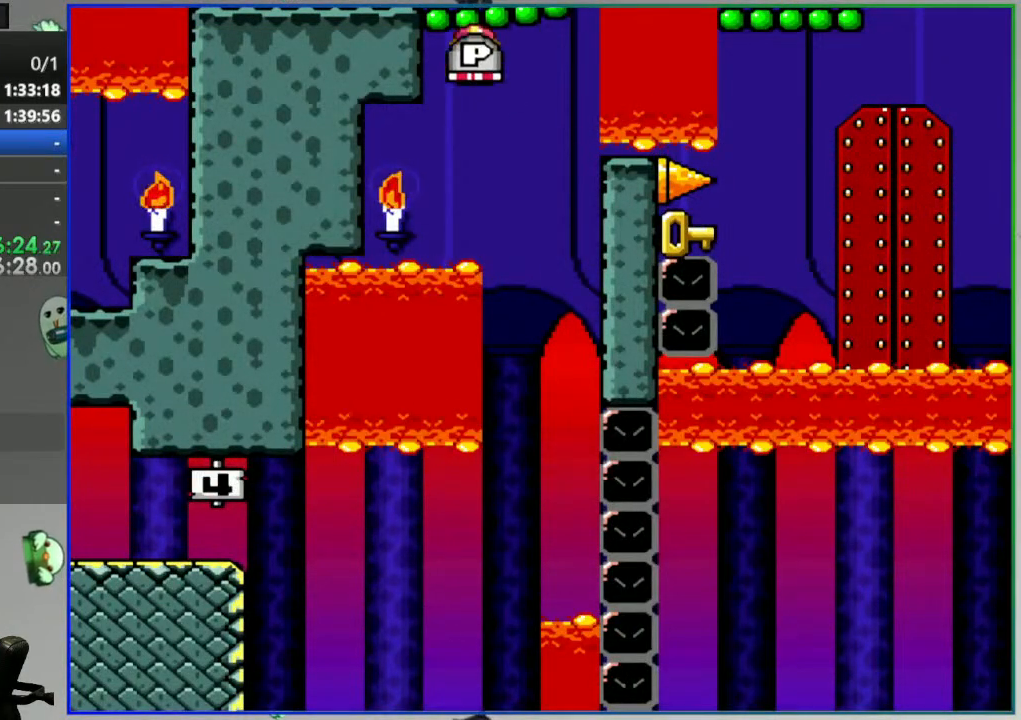
{"dt_ms": 500, "buttons": ["B", "Y", "DPAD_RIGHT"], "events": [[33, "DPAD_RIGHT", "up"], [200, "DPAD_LEFT", "down"], [333, "DPAD_LEFT", "up"], [500, "DPAD_RIGHT", "down"]]}
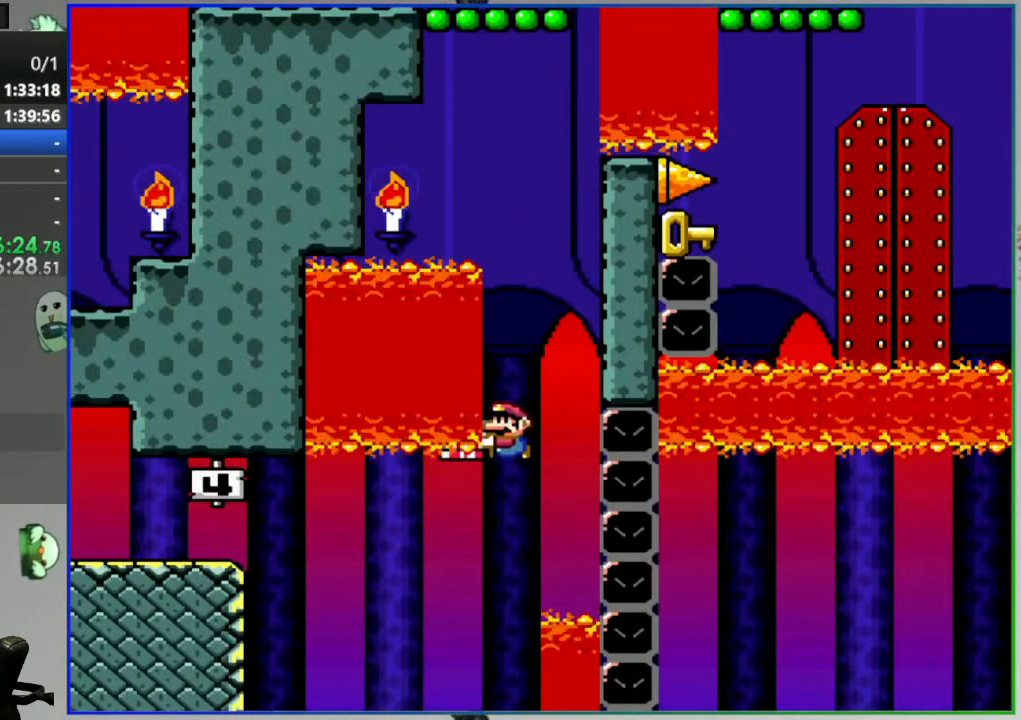
{"dt_ms": 500, "buttons": ["B", "Y"], "events": [[67, "DPAD_RIGHT", "up"]]}
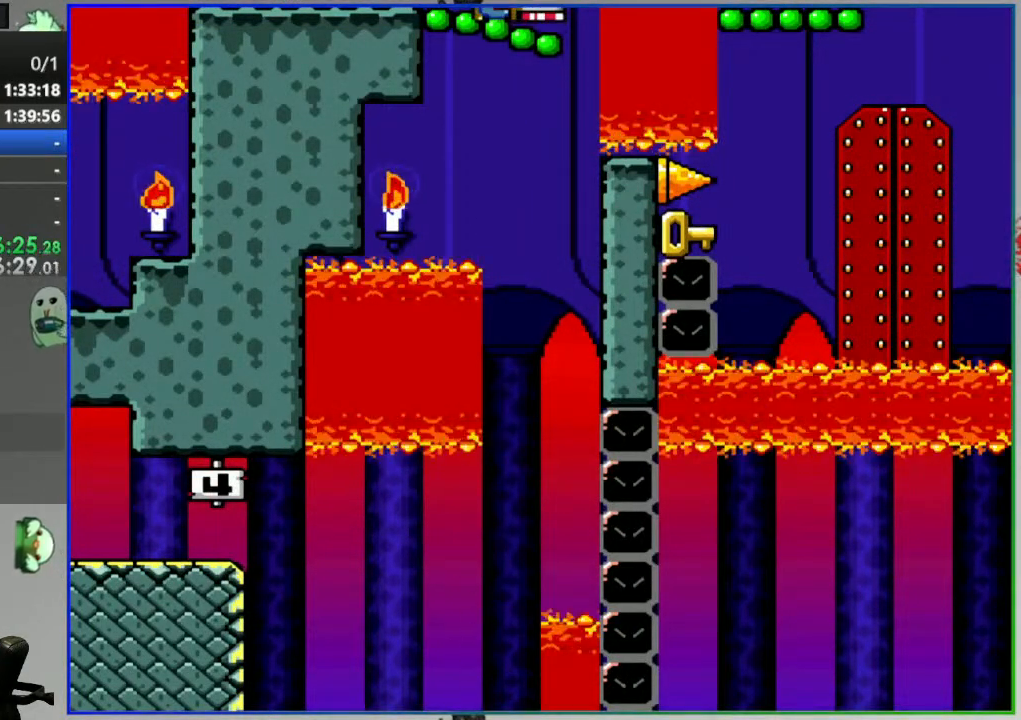
{"dt_ms": 500, "buttons": ["Y"], "events": [[317, "B", "up"]]}
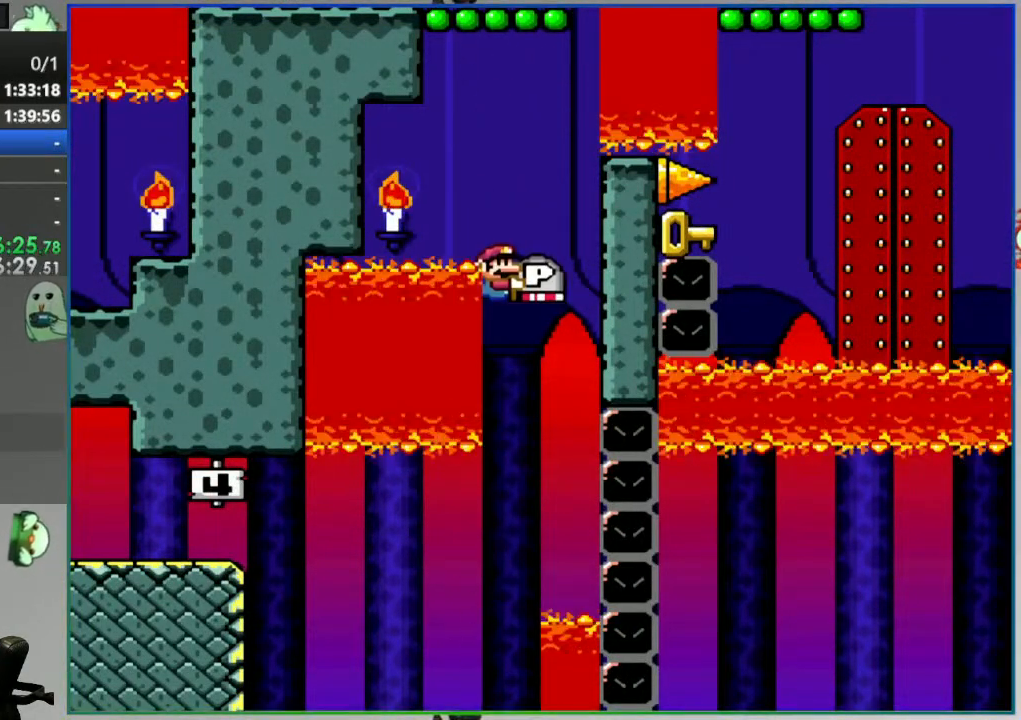
{"dt_ms": 500, "buttons": ["Y"], "events": []}
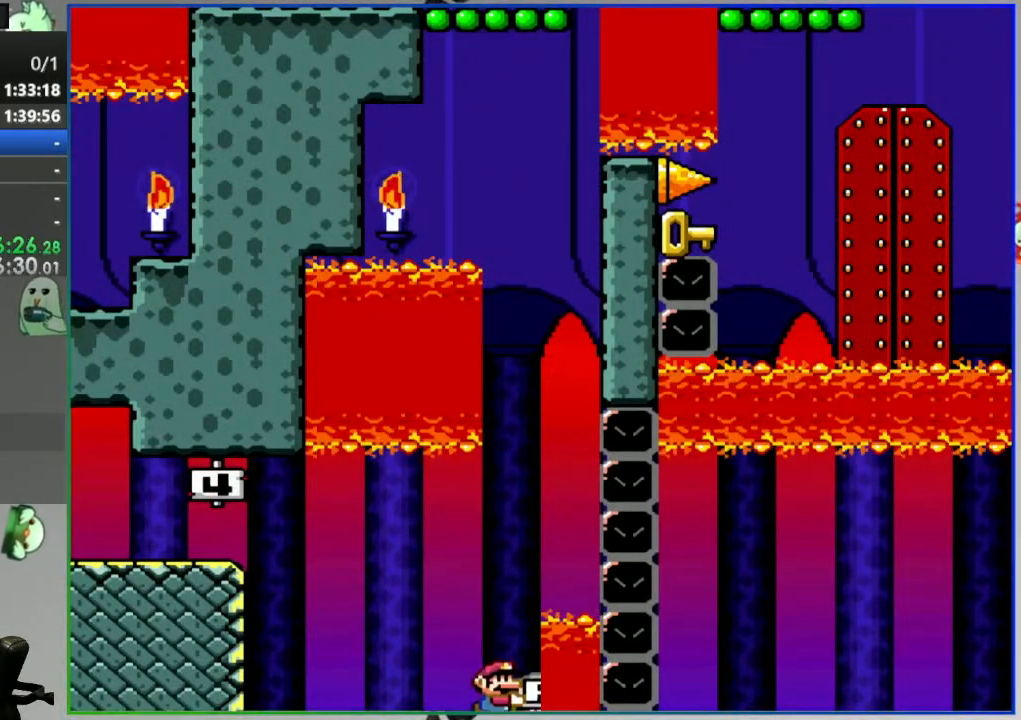
{"dt_ms": 500, "buttons": ["Y"], "events": []}
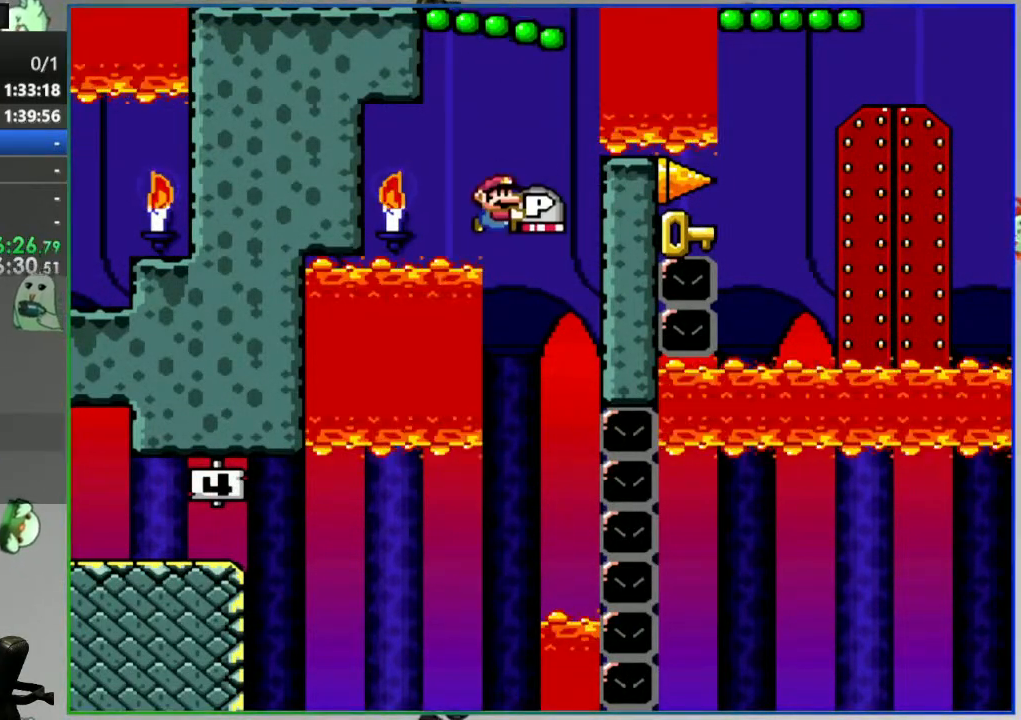
{"dt_ms": 500, "buttons": ["Y"], "events": []}
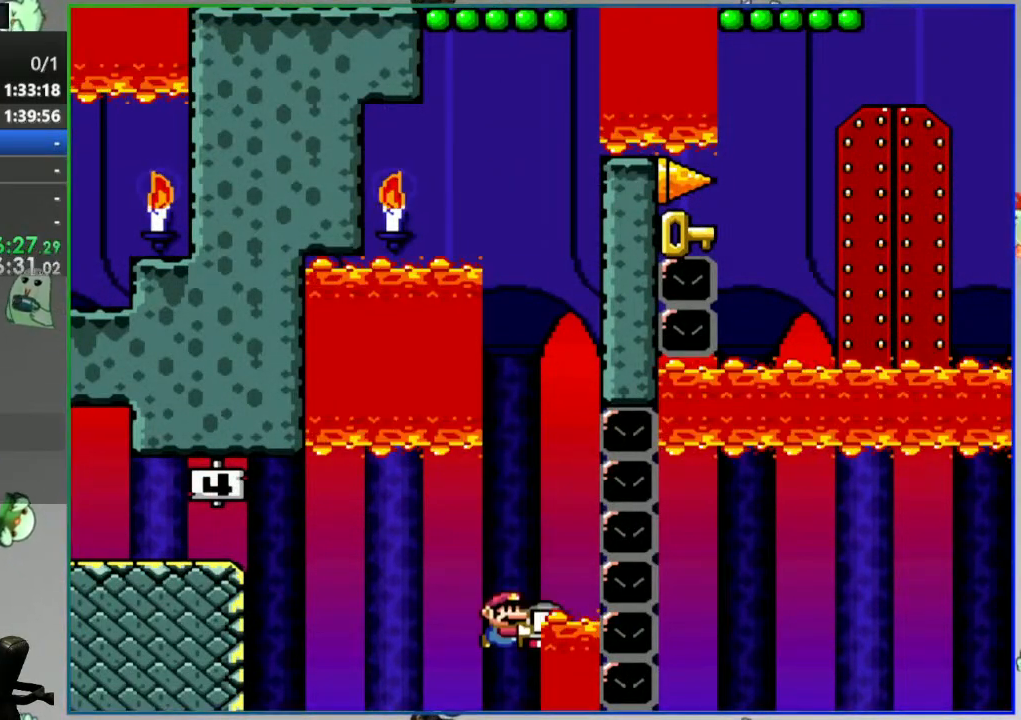
{"dt_ms": 500, "buttons": ["Y"], "events": []}
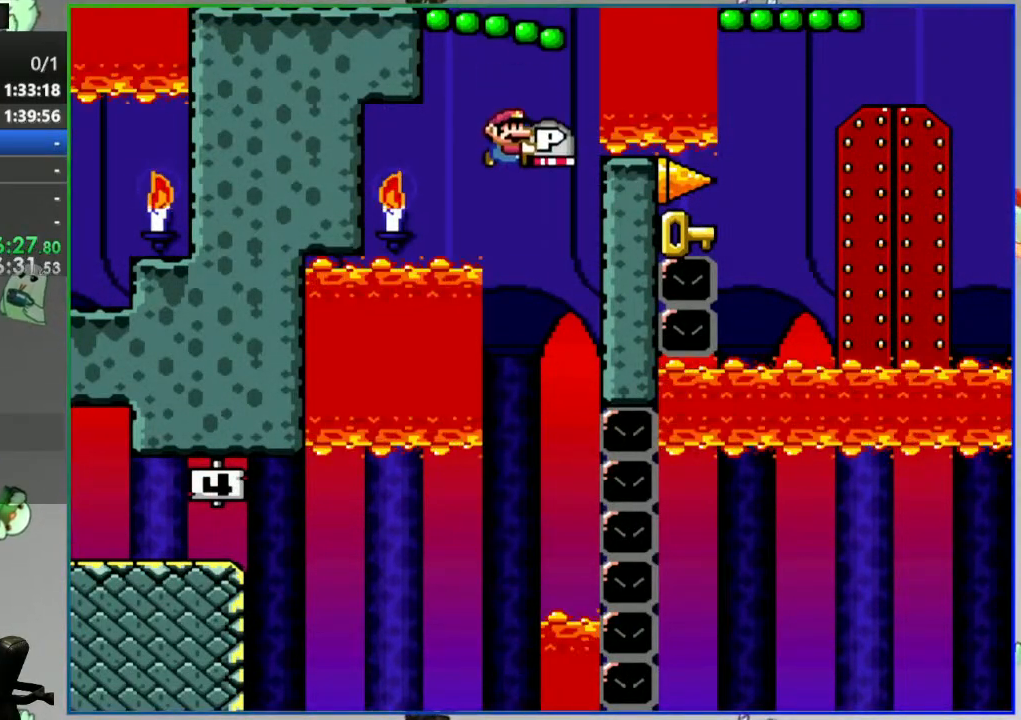
{"dt_ms": 1000, "buttons": ["DPAD_RIGHT"]}
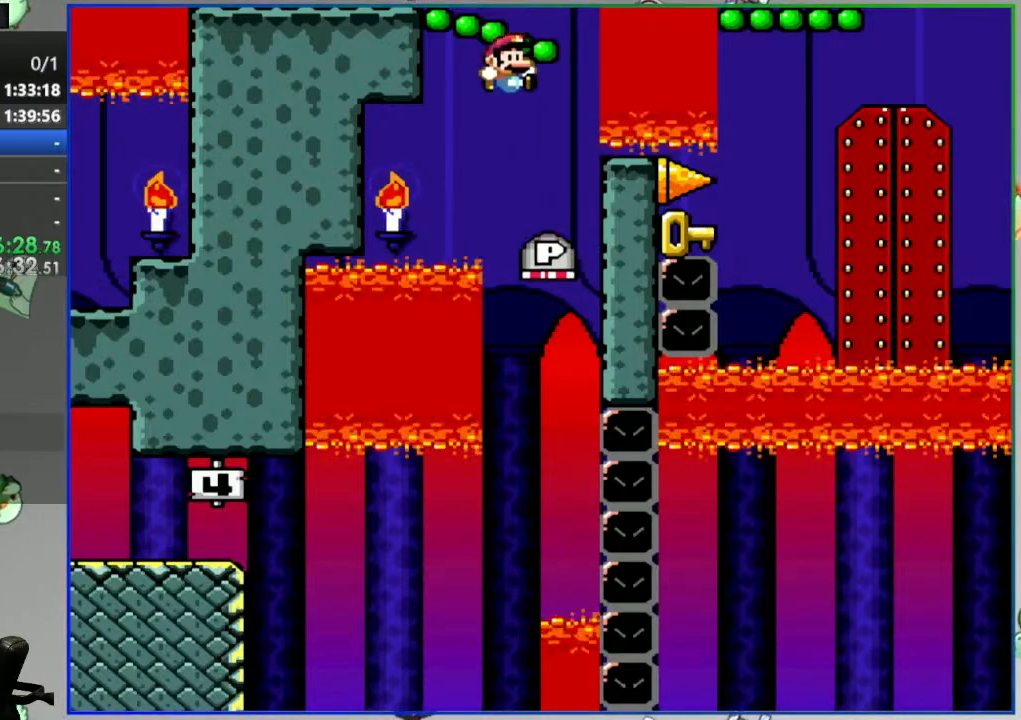
{"dt_ms": 500, "buttons": ["Y", "DPAD_RIGHT"], "events": [[33, "DPAD_RIGHT", "up"], [133, "DPAD_RIGHT", "down"], [217, "DPAD_RIGHT", "up"], [350, "DPAD_RIGHT", "down"], [433, "Y", "down"]]}
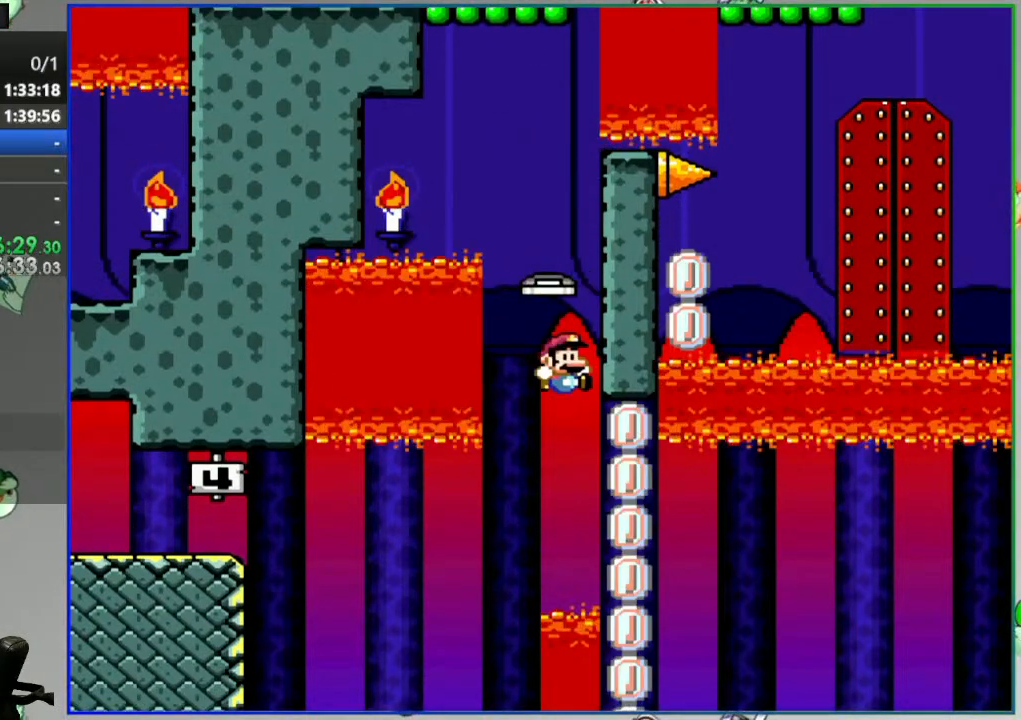
{"dt_ms": 500, "buttons": ["Y"], "events": [[317, "DPAD_RIGHT", "up"]]}